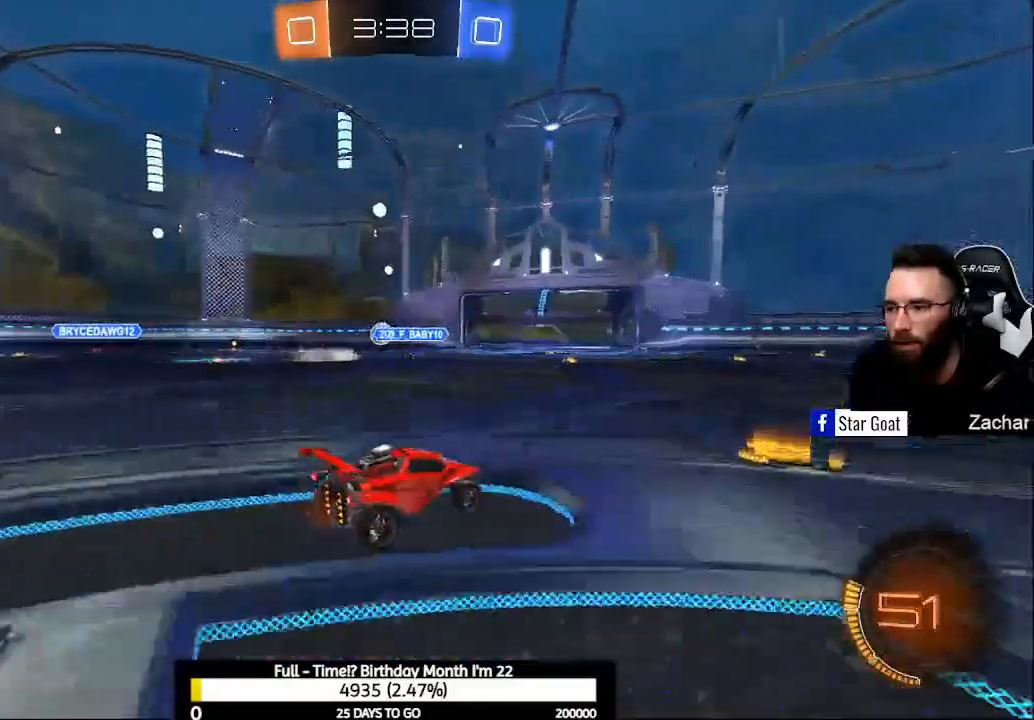
Gameplay with a controller (Xbox layout); each line is a JSON object with the inputs held at the frame after it. "events" lists button and stick changes between this image and that frame as [ms after this image, input, new state], when the widget could be followed in between.
{"buttons": ["R2"], "left_stick": "up-left", "right_stick": "center", "events": []}
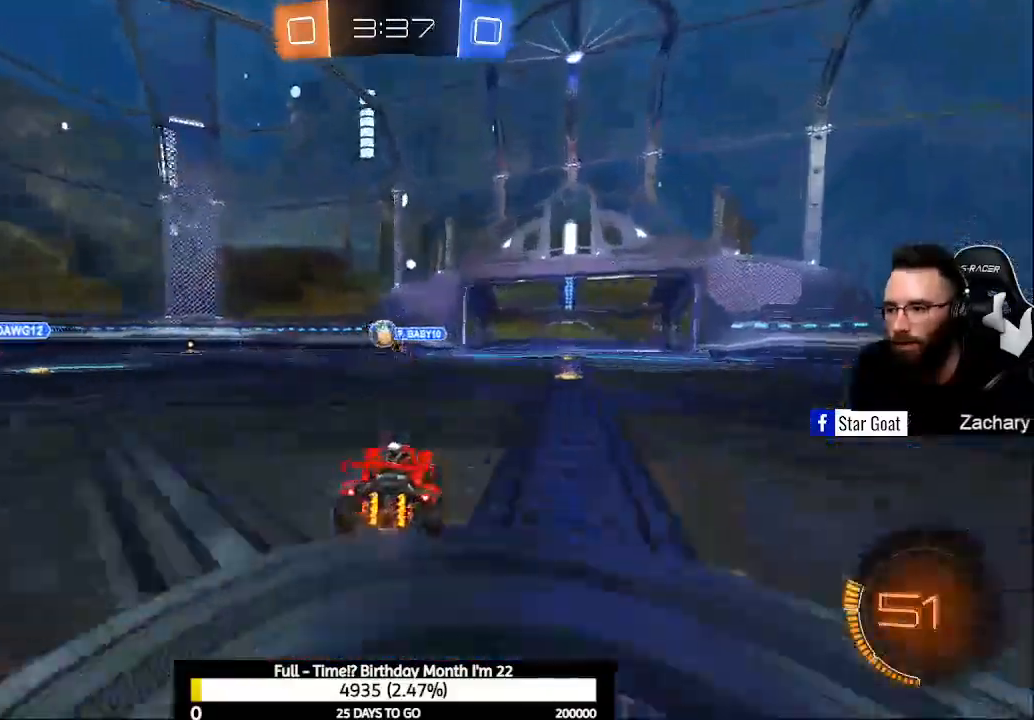
{"buttons": ["R2"], "left_stick": "left", "right_stick": "center", "events": [[133, "left_stick", "center"], [233, "left_stick", "left"], [400, "left_stick", "center"], [467, "left_stick", "left"]]}
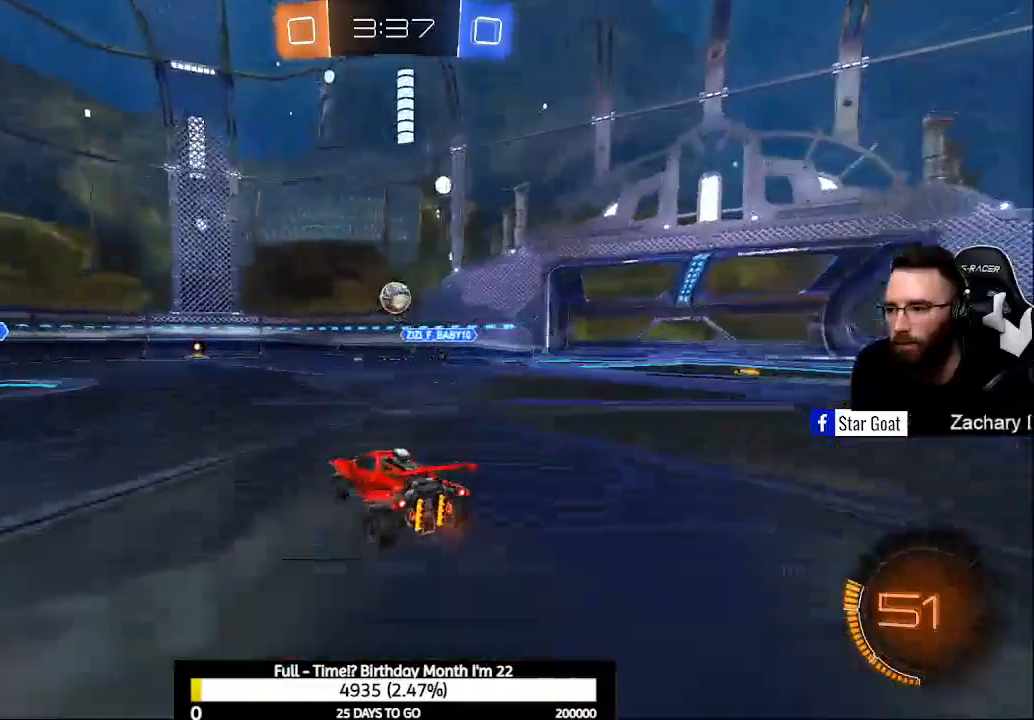
{"buttons": ["R2"], "left_stick": "up-left", "right_stick": "center", "events": [[500, "left_stick", "up-left"]]}
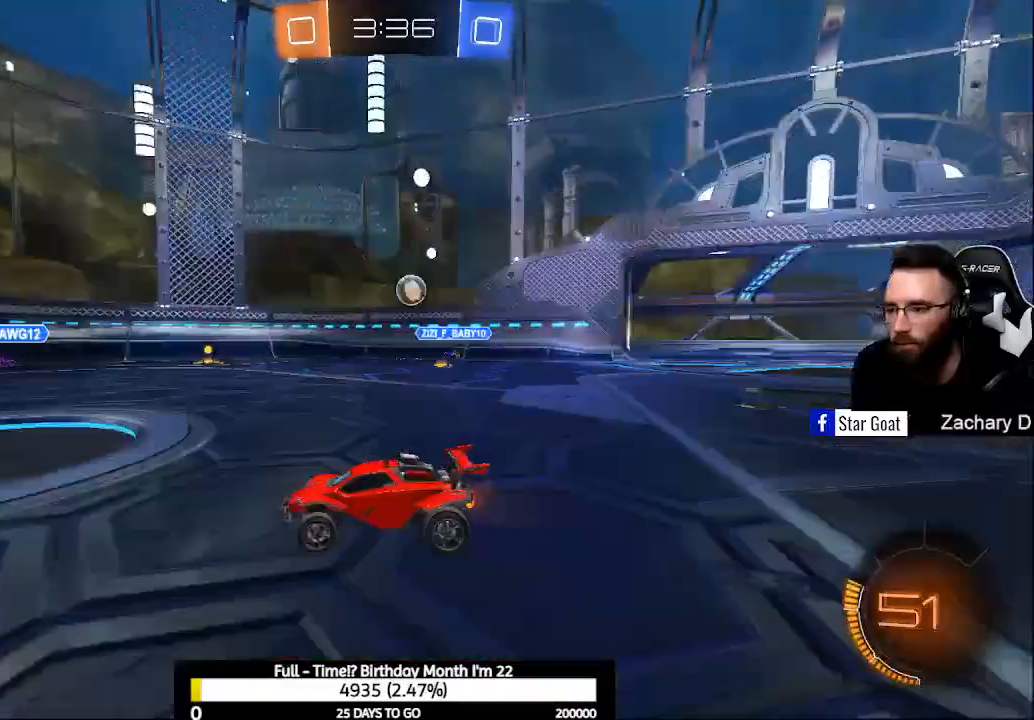
{"buttons": ["R2"], "left_stick": "center", "right_stick": "center", "events": [[133, "left_stick", "center"]]}
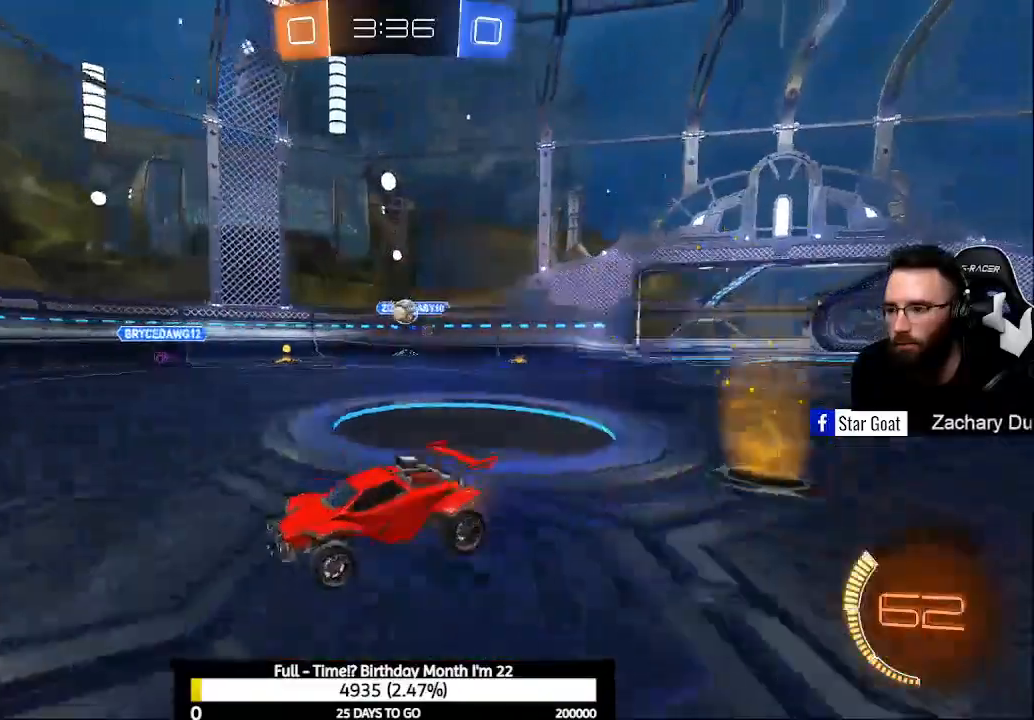
{"buttons": ["R2"], "left_stick": "down-right", "right_stick": "center", "events": [[67, "left_stick", "down-right"], [100, "X", "down"], [233, "X", "up"]]}
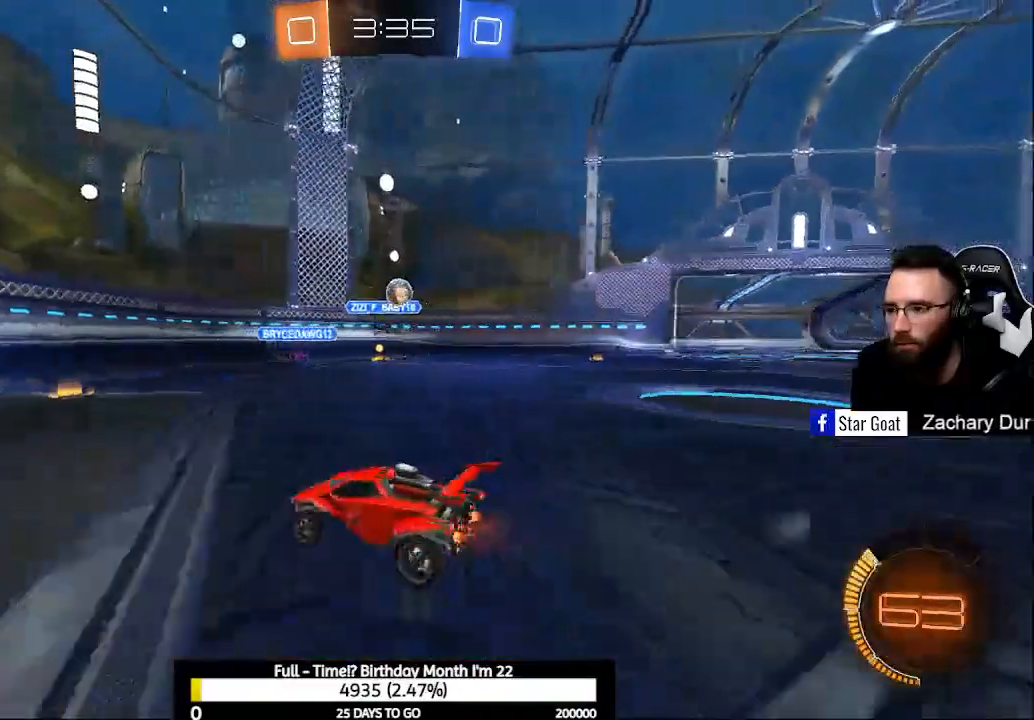
{"buttons": ["A", "B", "R2"], "left_stick": "right", "right_stick": "center", "events": [[33, "B", "down"], [67, "left_stick", "center"], [233, "left_stick", "down-right"], [400, "left_stick", "right"], [467, "A", "down"]]}
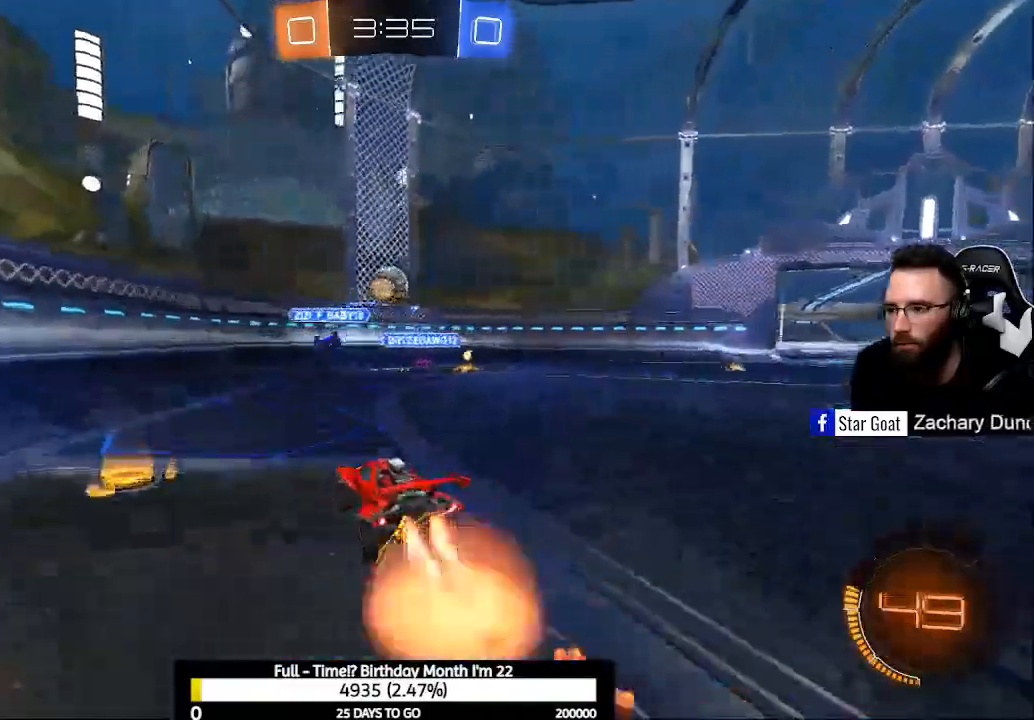
{"buttons": ["A", "B", "R2"], "left_stick": "up-left", "right_stick": "center", "events": [[167, "left_stick", "center"], [300, "A", "up"], [300, "B", "up"], [433, "A", "down"], [433, "B", "down"], [433, "left_stick", "left"], [500, "left_stick", "up-left"]]}
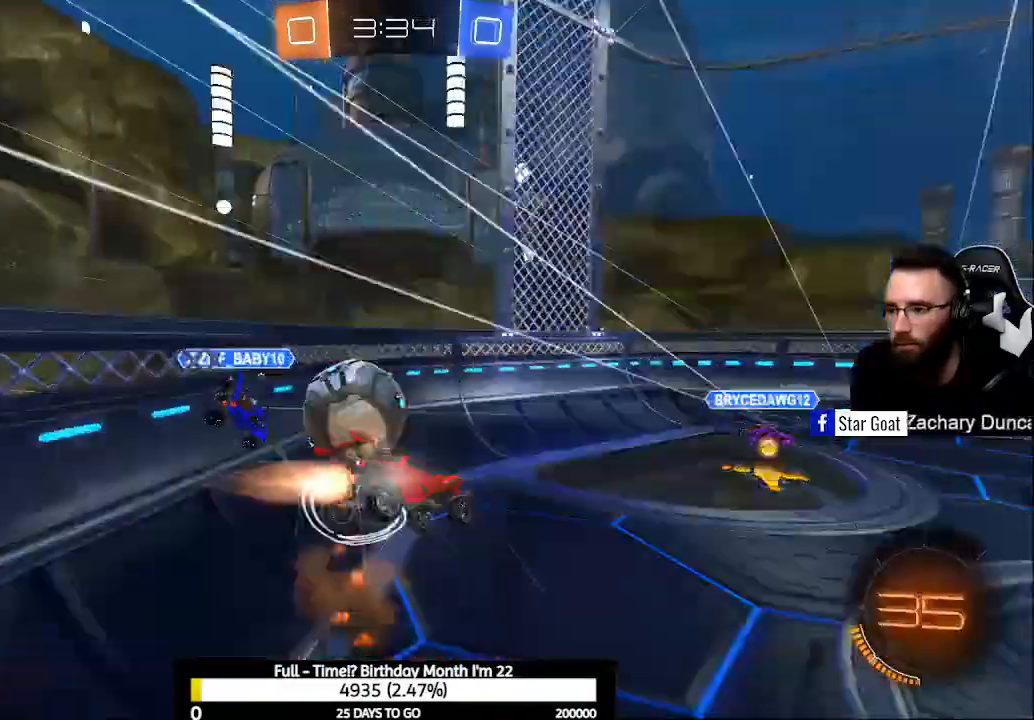
{"buttons": ["R2"], "left_stick": "center", "right_stick": "center", "events": [[267, "A", "up"], [267, "B", "up"], [367, "left_stick", "center"]]}
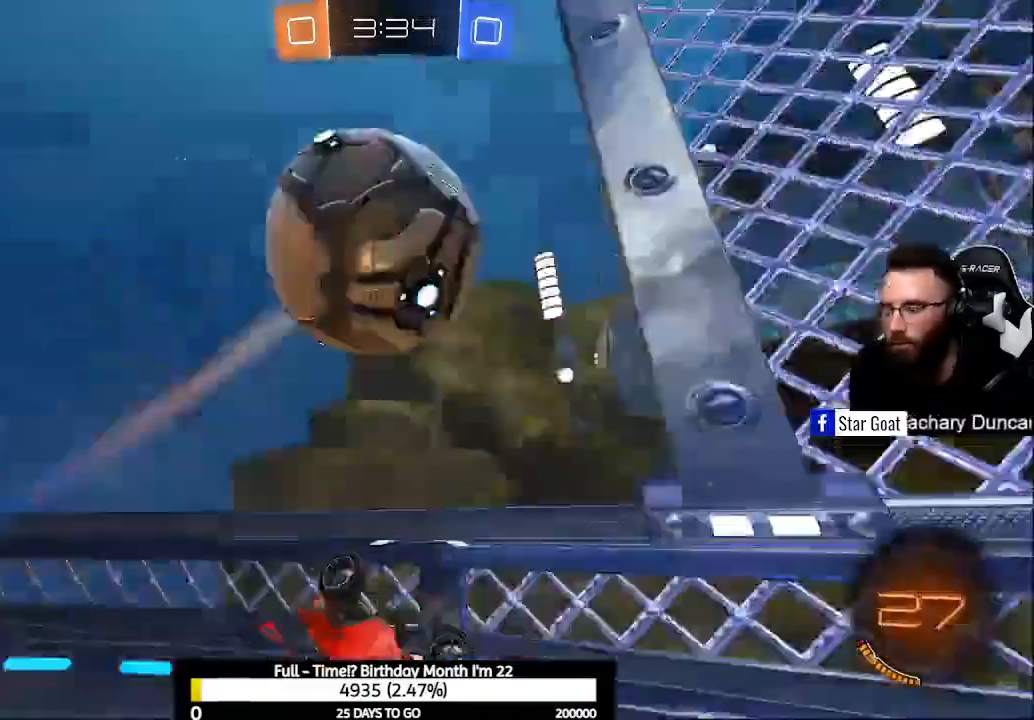
{"buttons": ["R2"], "left_stick": "left", "right_stick": "center", "events": [[233, "left_stick", "left"]]}
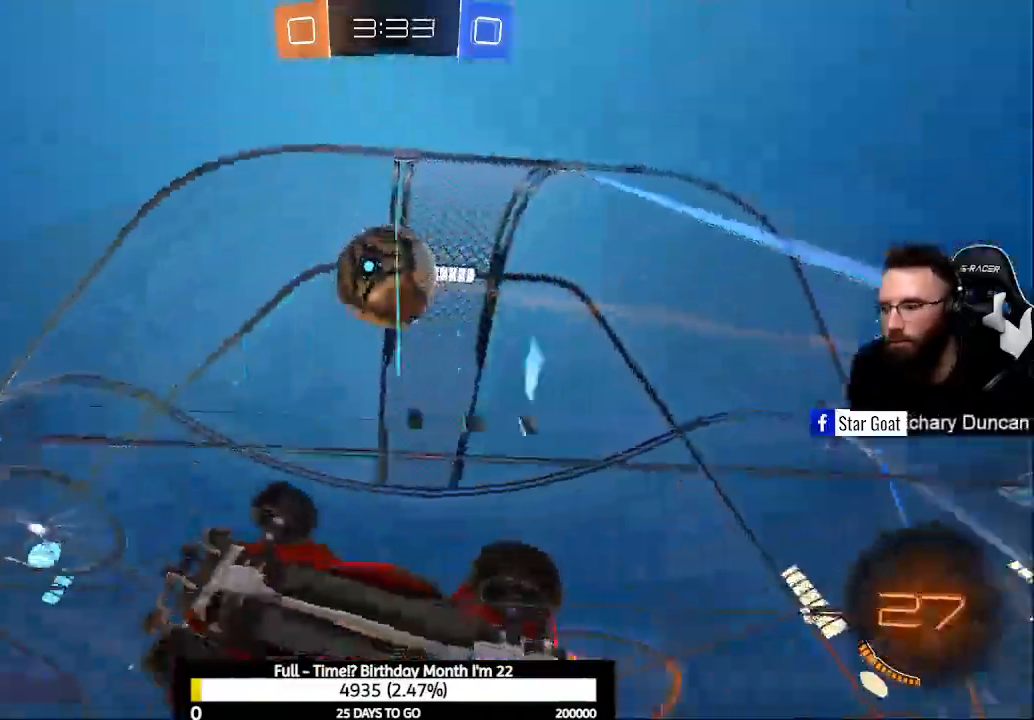
{"buttons": ["R2"], "left_stick": "center", "right_stick": "center", "events": [[33, "B", "down"], [233, "B", "up"], [300, "left_stick", "up-left"], [433, "left_stick", "center"]]}
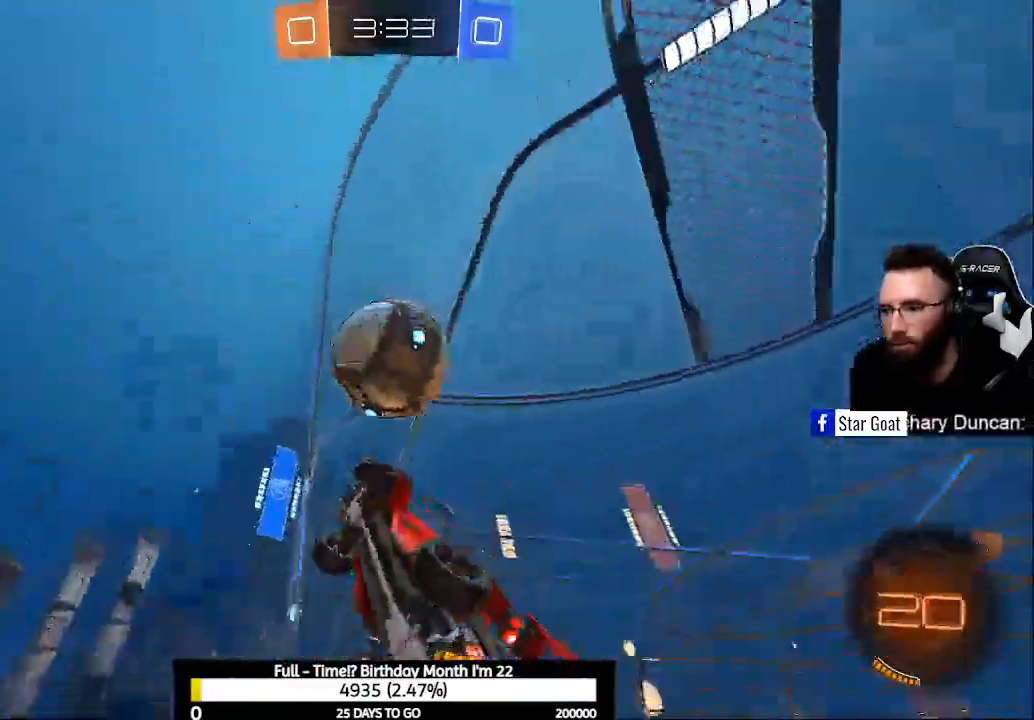
{"buttons": ["R2"], "left_stick": "center", "right_stick": "center", "events": [[200, "A", "down"], [200, "B", "down"], [333, "left_stick", "up"], [367, "A", "up"], [400, "B", "up"], [467, "left_stick", "center"]]}
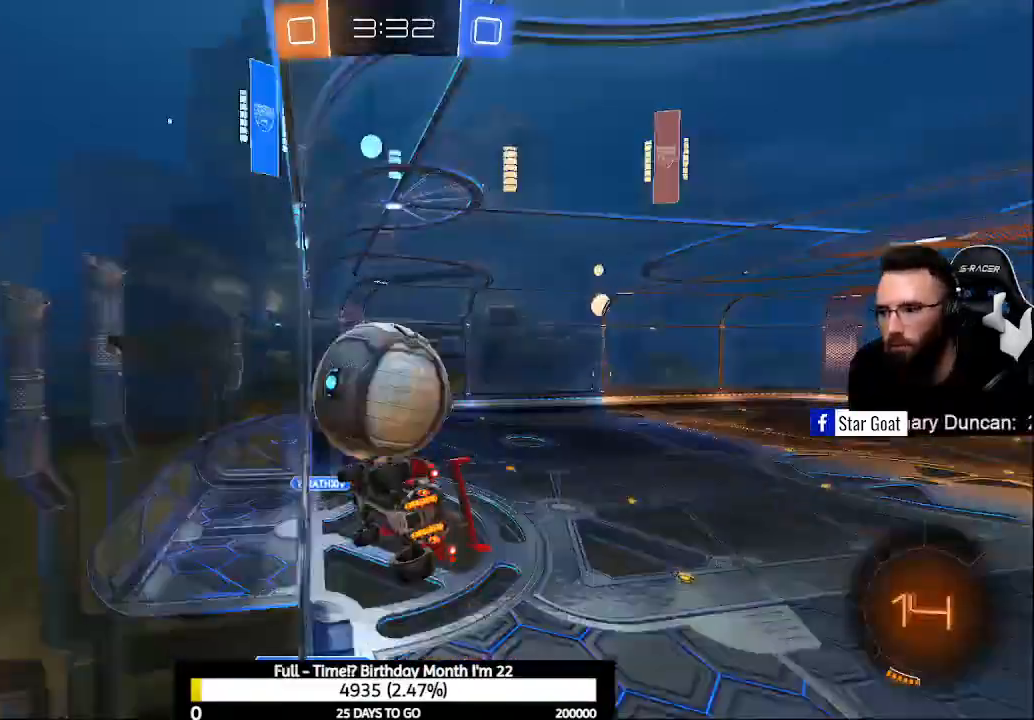
{"buttons": ["R2"], "left_stick": "center", "right_stick": "center", "events": []}
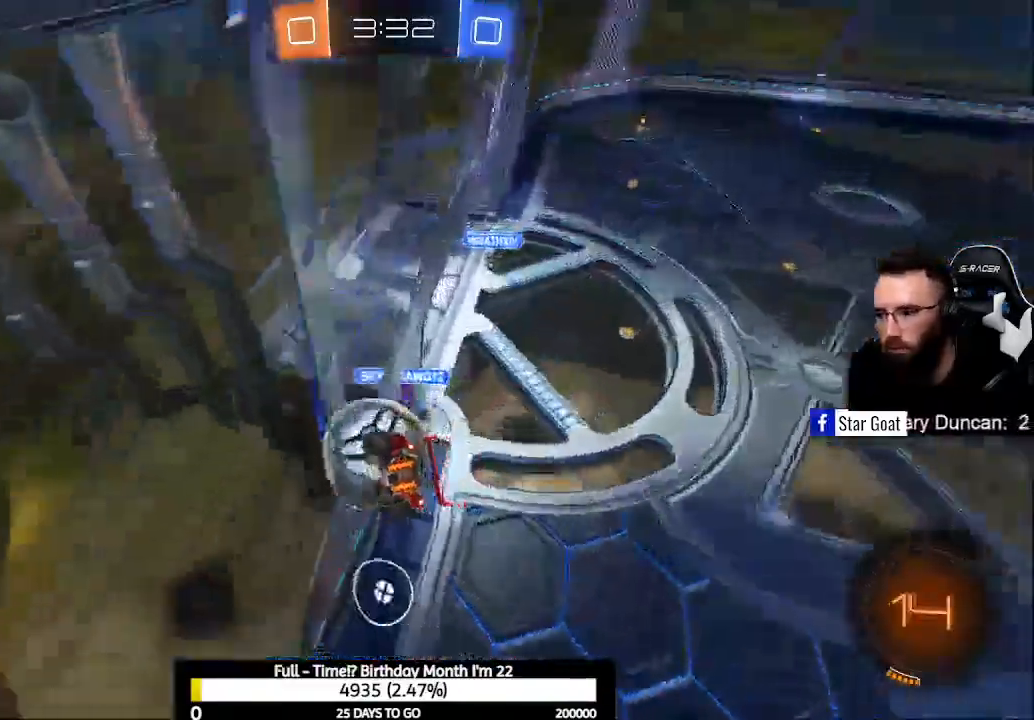
{"buttons": ["R2"], "left_stick": "center", "right_stick": "center", "events": []}
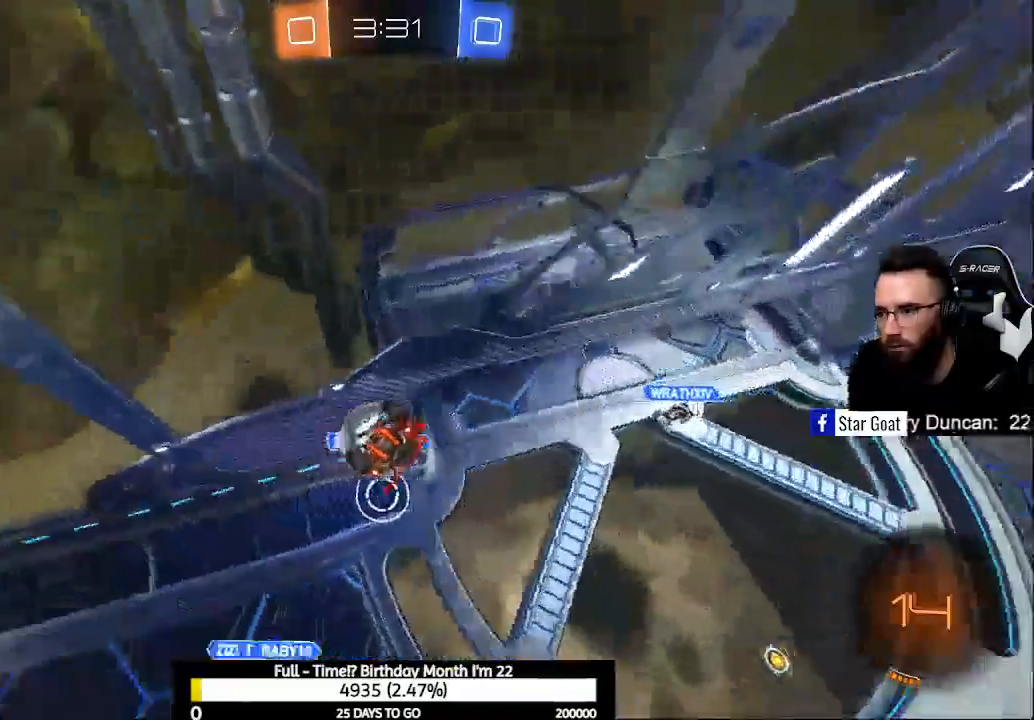
{"buttons": ["R2"], "left_stick": "center", "right_stick": "center", "events": []}
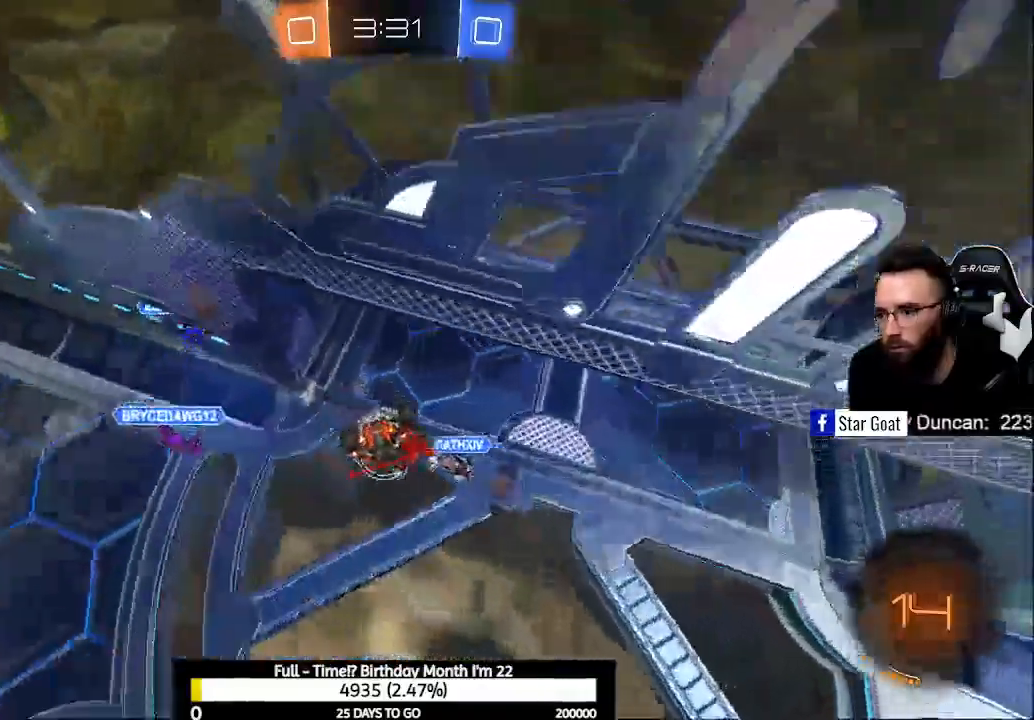
{"buttons": ["Y", "R2"], "left_stick": "down", "right_stick": "center", "events": [[467, "Y", "down"], [500, "left_stick", "down"]]}
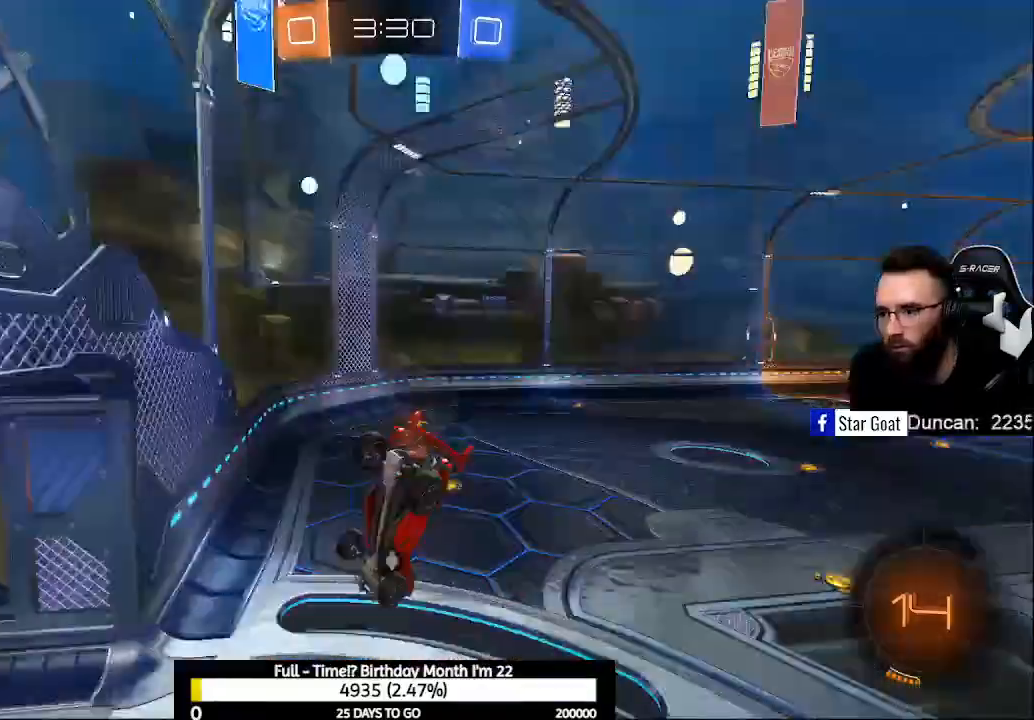
{"buttons": ["B", "R2"], "left_stick": "center", "right_stick": "center", "events": [[100, "Y", "up"], [400, "B", "down"], [500, "left_stick", "center"]]}
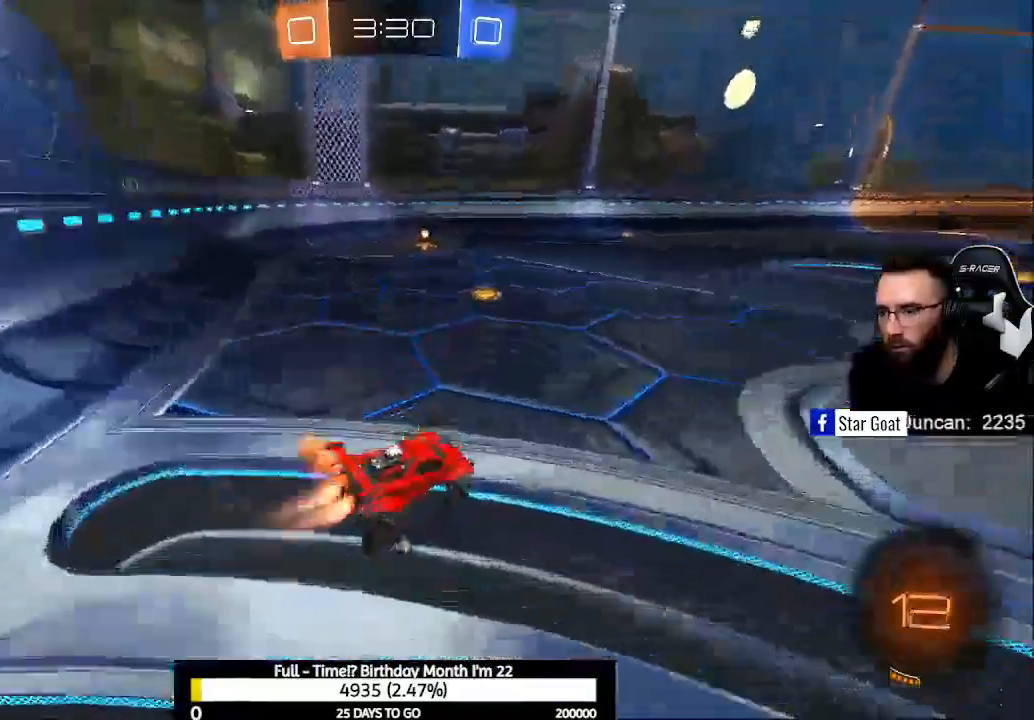
{"buttons": ["B", "R2"], "left_stick": "center", "right_stick": "center", "events": []}
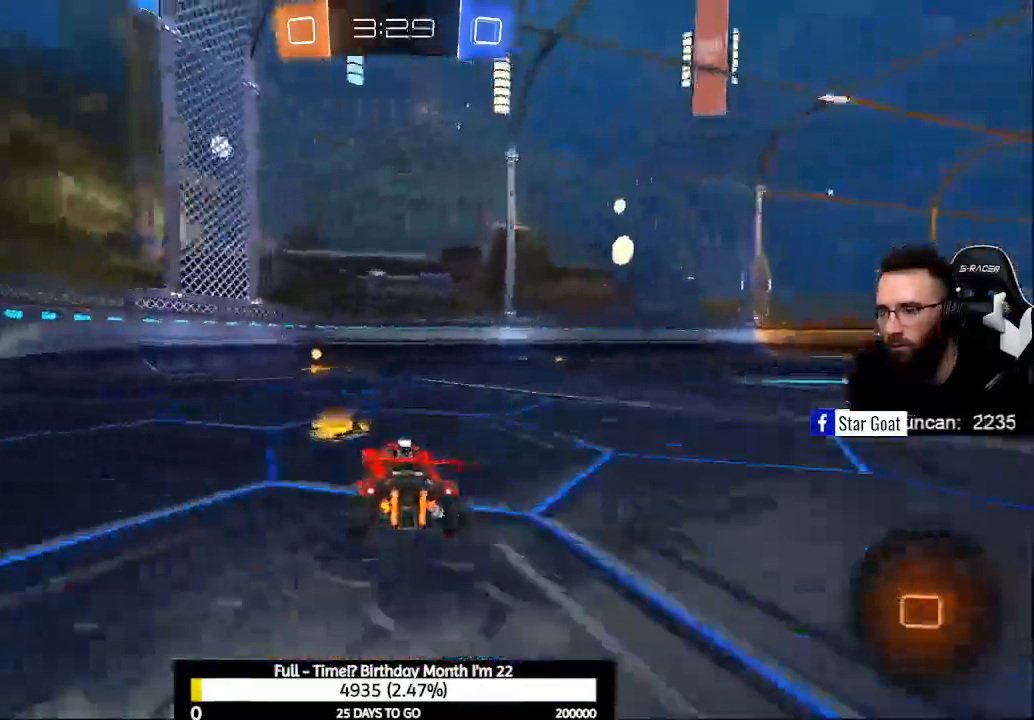
{"buttons": ["B", "R2"], "left_stick": "center", "right_stick": "center", "events": [[133, "Y", "down"], [500, "Y", "up"]]}
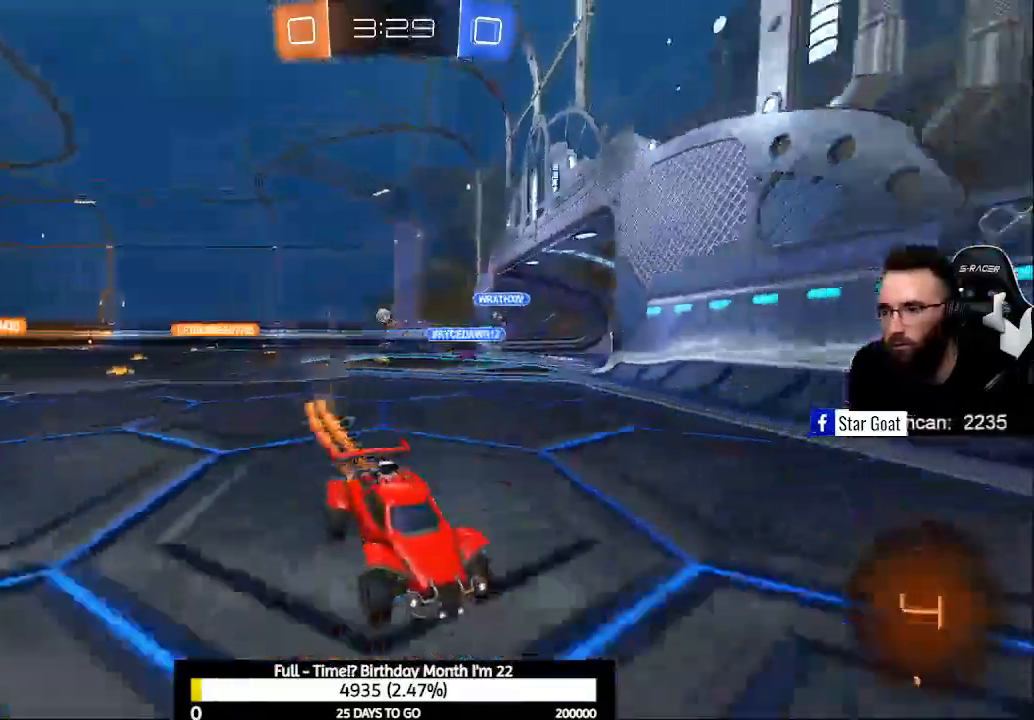
{"buttons": ["R2"], "left_stick": "down-right", "right_stick": "center", "events": [[33, "B", "up"], [67, "left_stick", "down-right"], [133, "X", "down"], [233, "X", "up"]]}
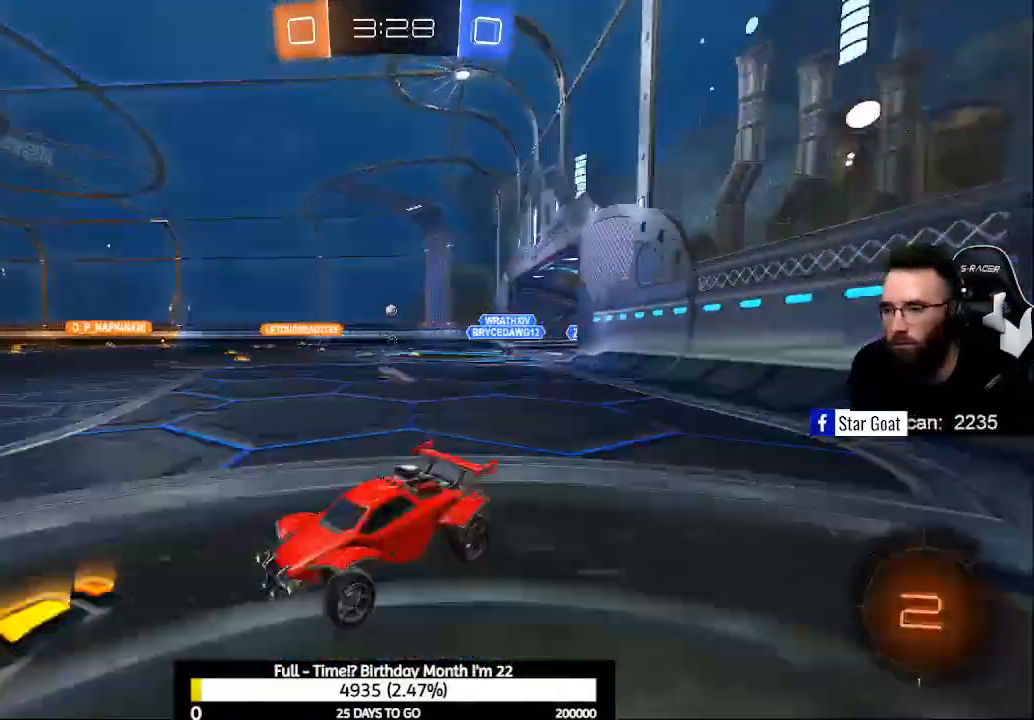
{"buttons": ["R2"], "left_stick": "down-right", "right_stick": "center", "events": []}
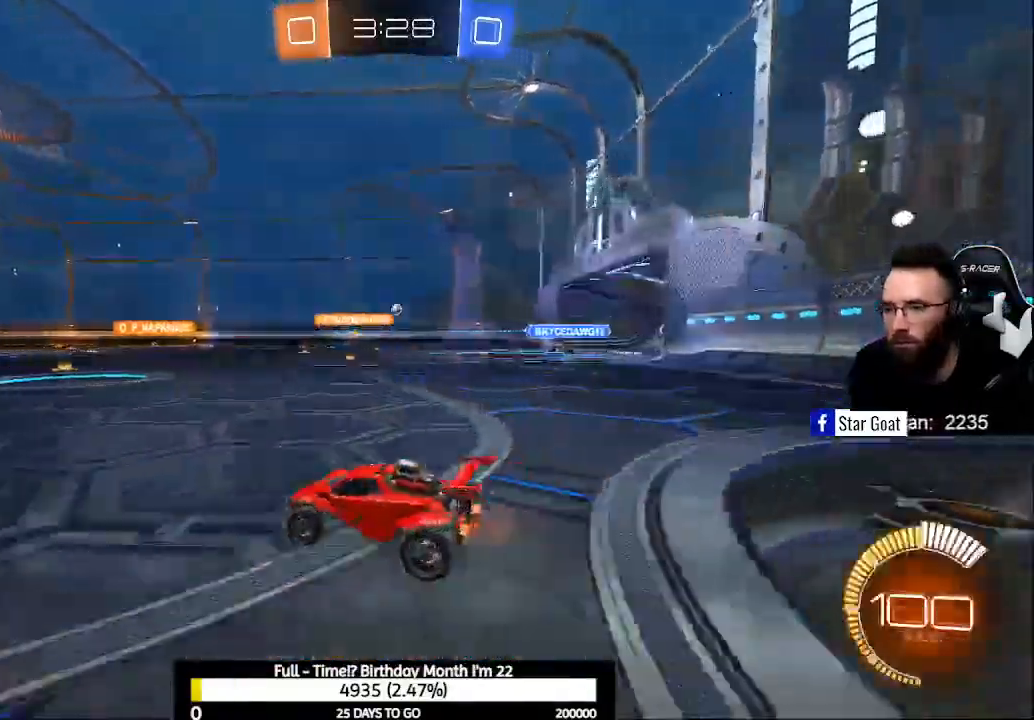
{"buttons": ["B", "R2"], "left_stick": "up-left", "right_stick": "center", "events": [[267, "B", "down"], [367, "left_stick", "left"], [467, "left_stick", "up-left"]]}
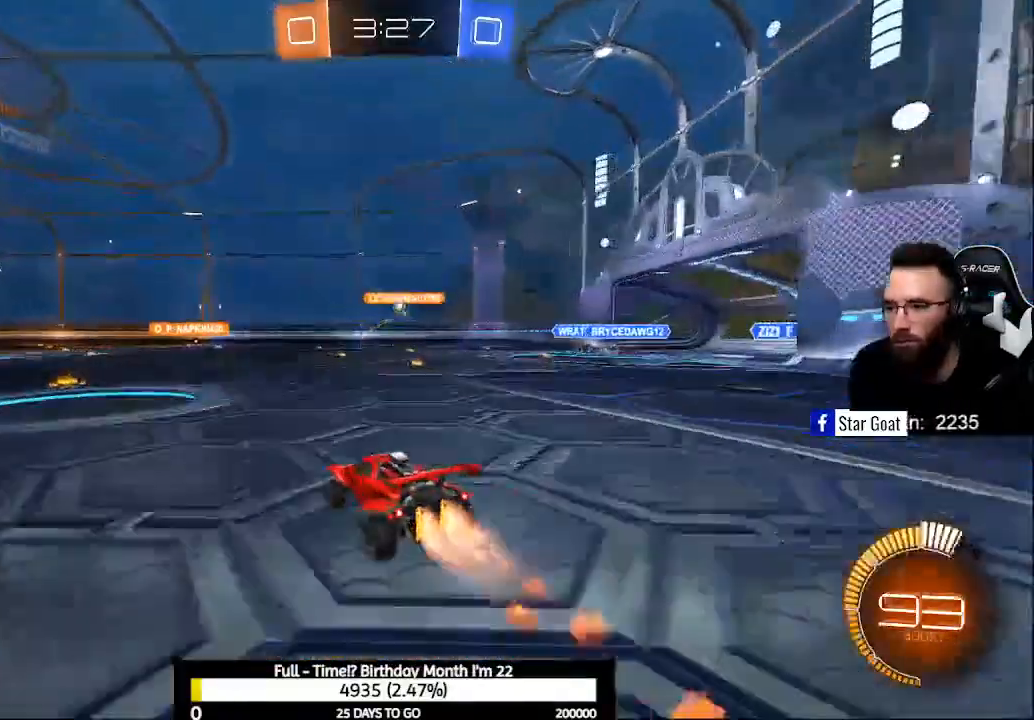
{"buttons": ["R2"], "left_stick": "center", "right_stick": "center", "events": [[167, "B", "up"], [233, "left_stick", "center"]]}
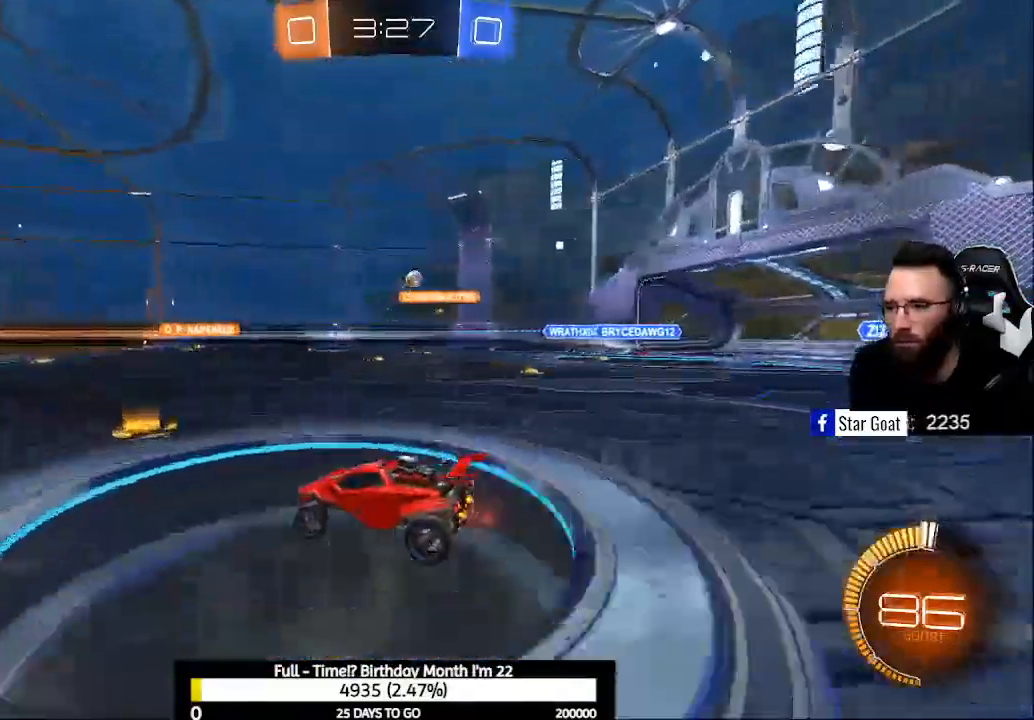
{"buttons": ["R2"], "left_stick": "up-left", "right_stick": "center", "events": [[167, "left_stick", "up-left"], [300, "X", "down"], [433, "X", "up"]]}
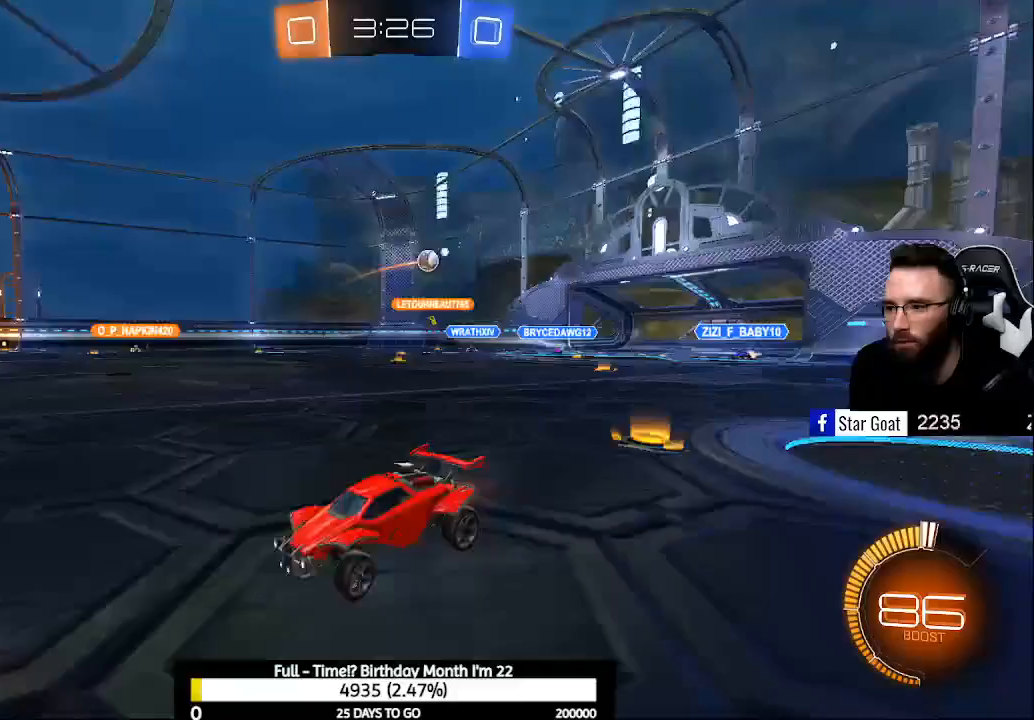
{"buttons": ["R2"], "left_stick": "center", "right_stick": "center", "events": [[500, "left_stick", "center"]]}
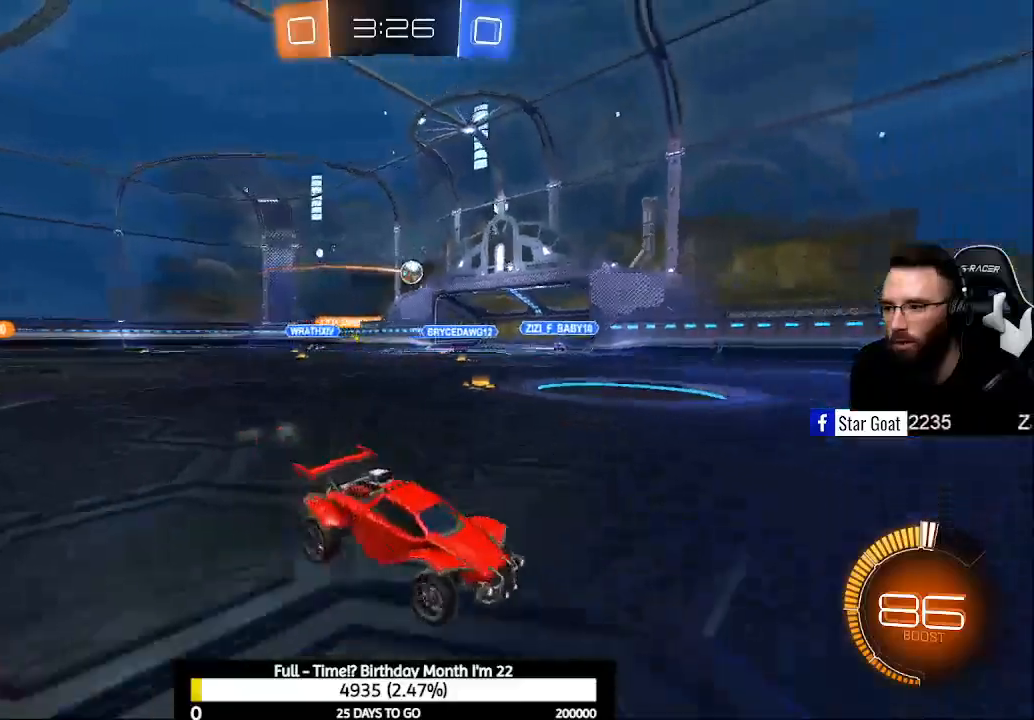
{"buttons": ["R2"], "left_stick": "right", "right_stick": "center", "events": [[33, "left_stick", "right"], [233, "left_stick", "center"], [433, "left_stick", "right"]]}
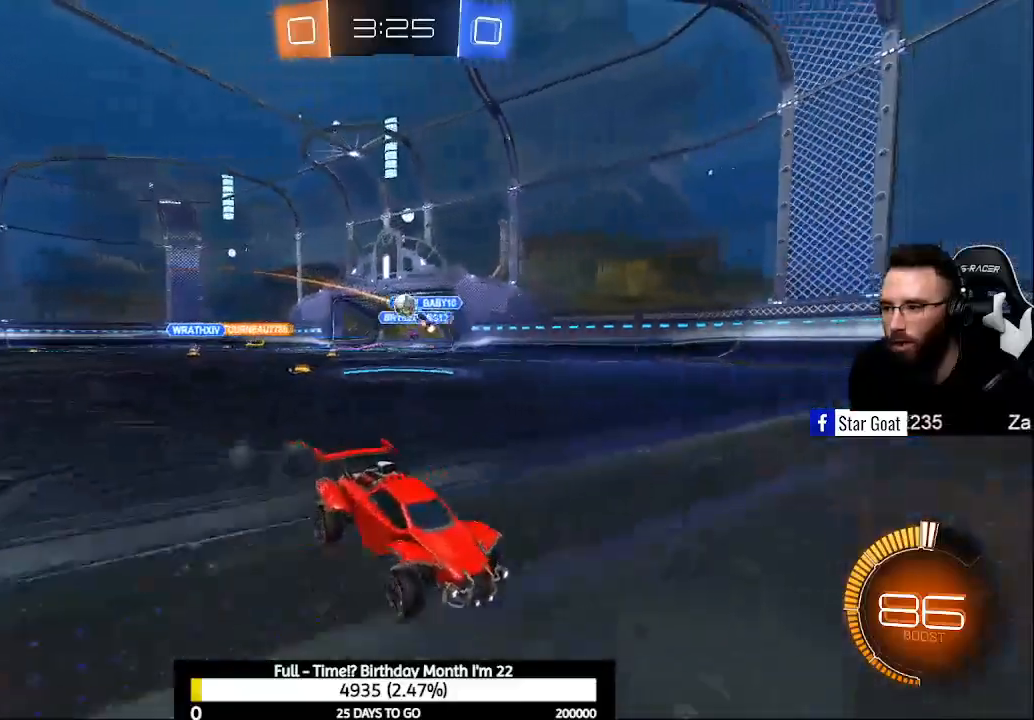
{"buttons": ["R2"], "left_stick": "right", "right_stick": "center", "events": [[367, "X", "down"], [433, "X", "up"]]}
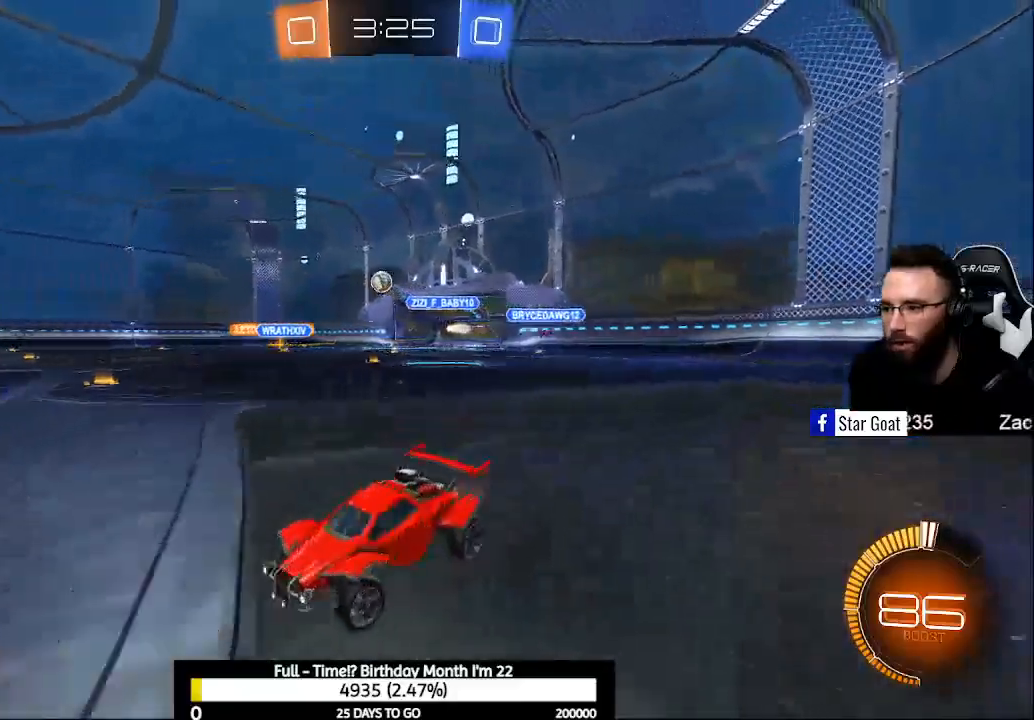
{"buttons": ["B", "R2"], "left_stick": "right", "right_stick": "center", "events": [[67, "B", "down"]]}
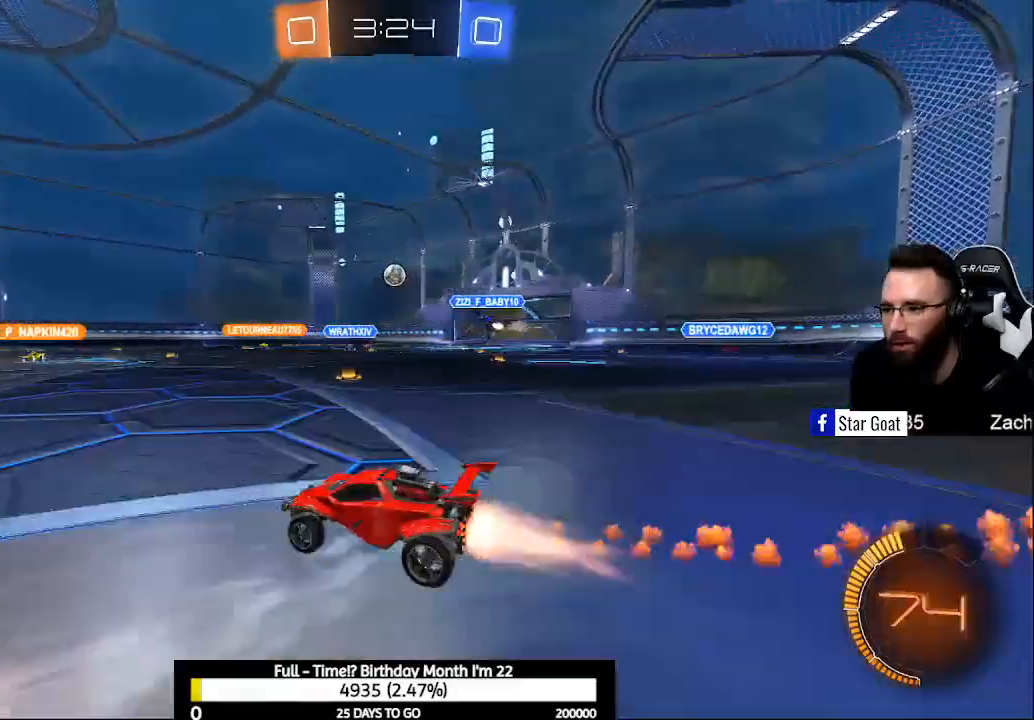
{"buttons": ["R2"], "left_stick": "left", "right_stick": "center", "events": [[33, "left_stick", "center"], [100, "left_stick", "up-left"], [133, "B", "up"], [300, "left_stick", "left"]]}
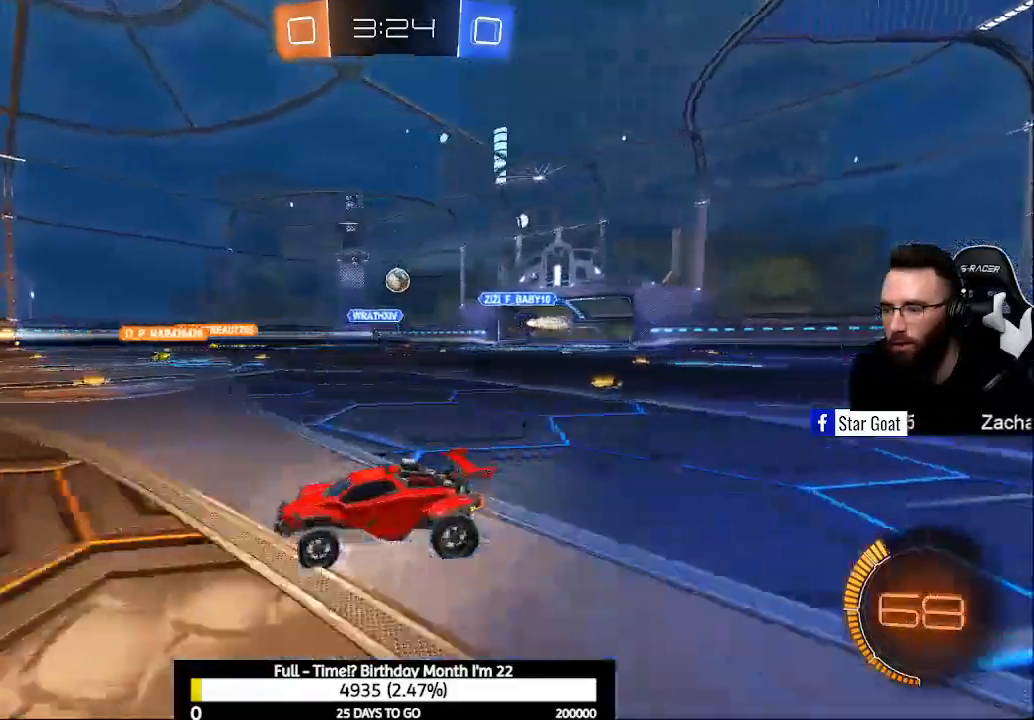
{"buttons": ["R2"], "left_stick": "center", "right_stick": "center", "events": [[100, "left_stick", "center"]]}
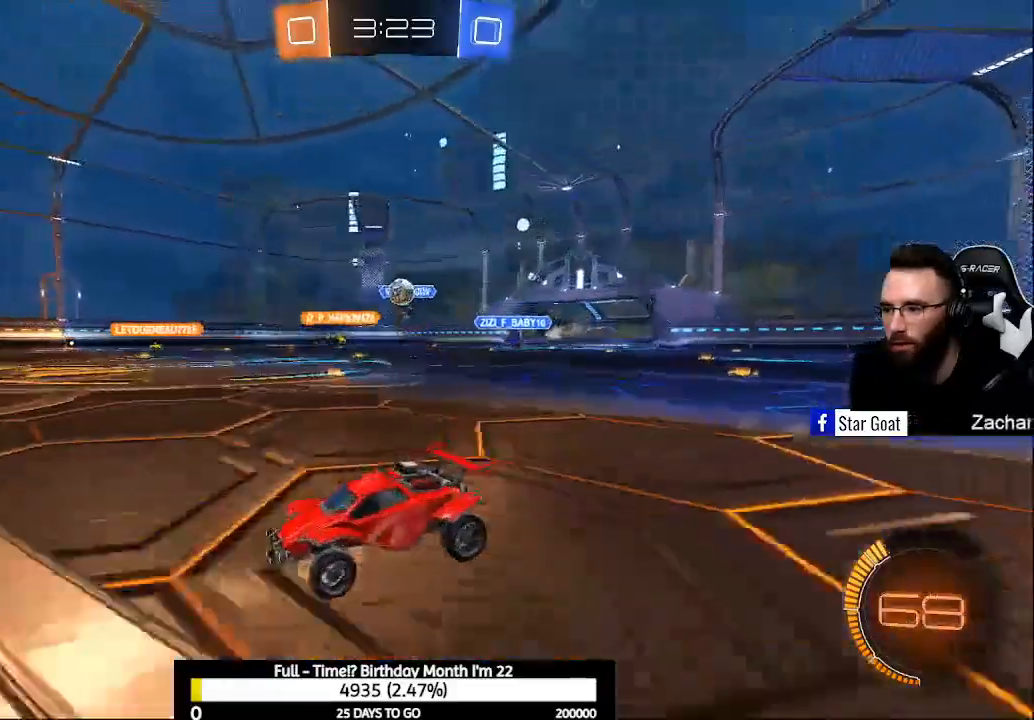
{"buttons": [], "left_stick": "center", "right_stick": "center", "events": [[33, "R2", "up"], [300, "L2", "down"], [433, "L2", "up"]]}